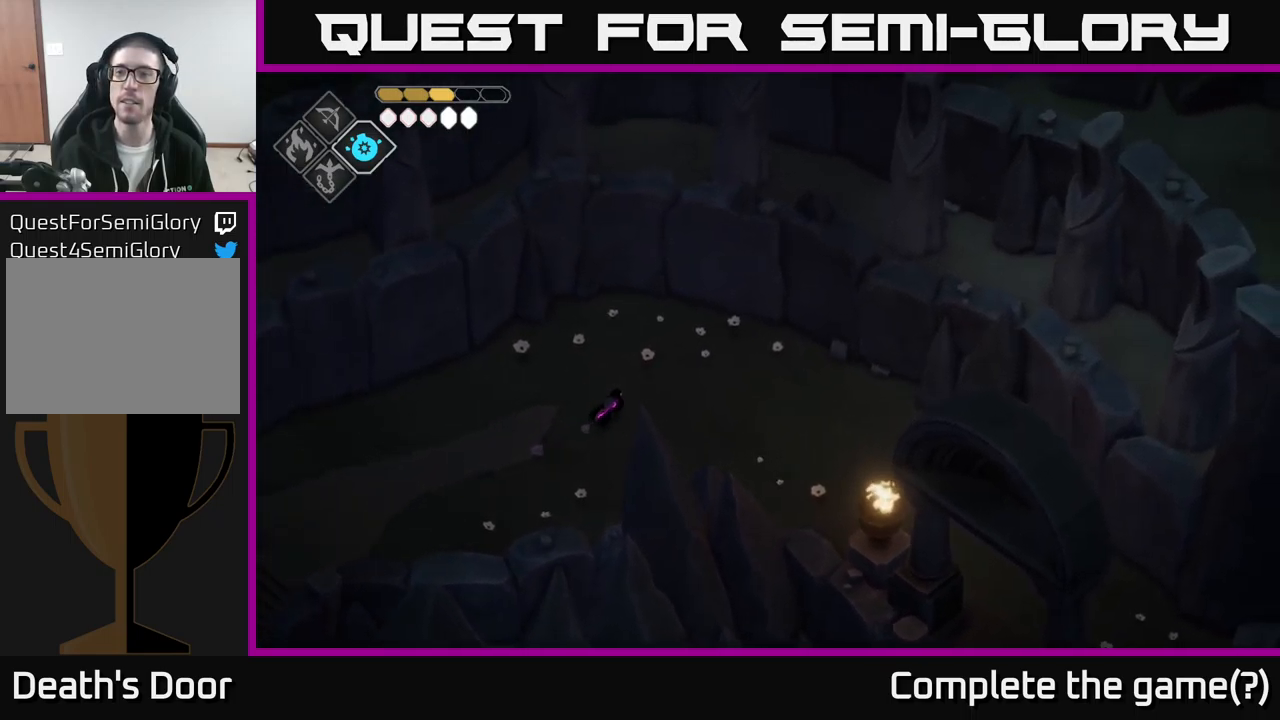
Gameplay with a controller (Xbox layout); each line is a JSON object with the inputs held at the frame after it. "events" lists button and stick changes between this image and that frame as [ms after this image, input, new state], when the widget could be followed in between.
{"buttons": [], "left_stick": "right", "right_stick": "right", "events": [[16, "left_stick", "right"], [16, "right_stick", "right"]]}
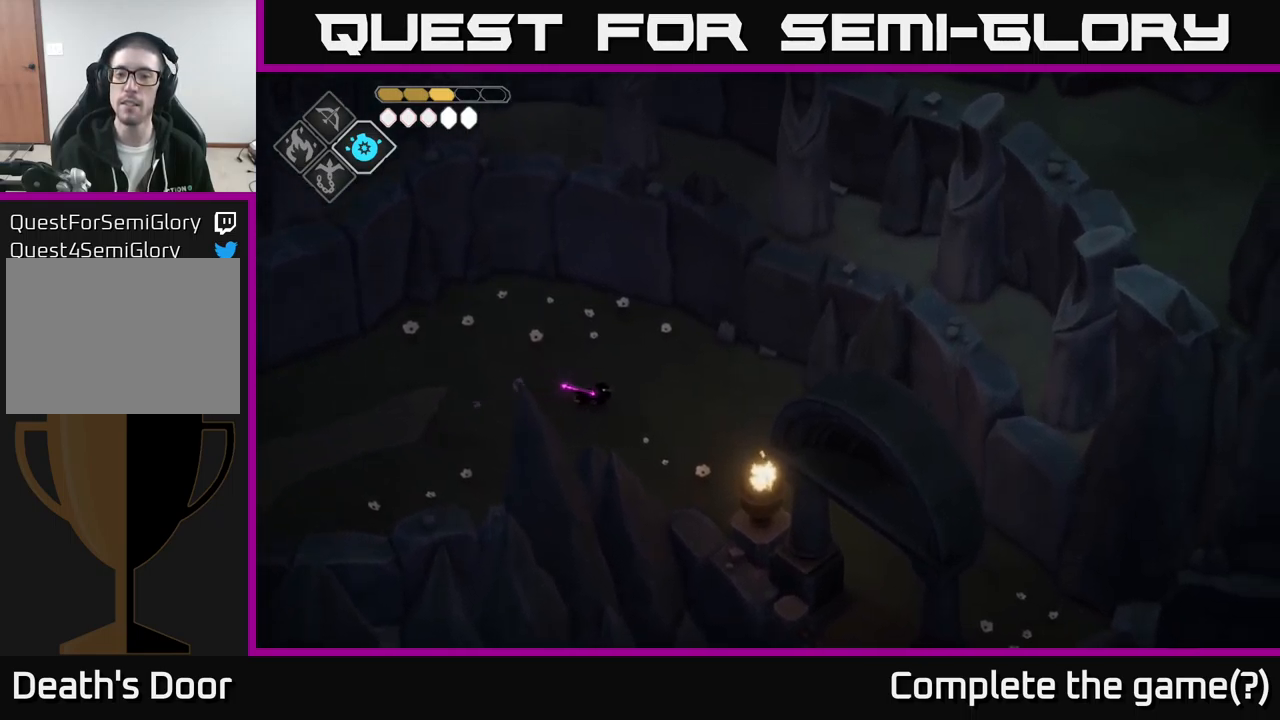
{"buttons": [], "left_stick": "left", "right_stick": "left", "events": [[250, "left_stick", "up"], [316, "left_stick", "left"], [316, "right_stick", "center"], [400, "right_stick", "left"]]}
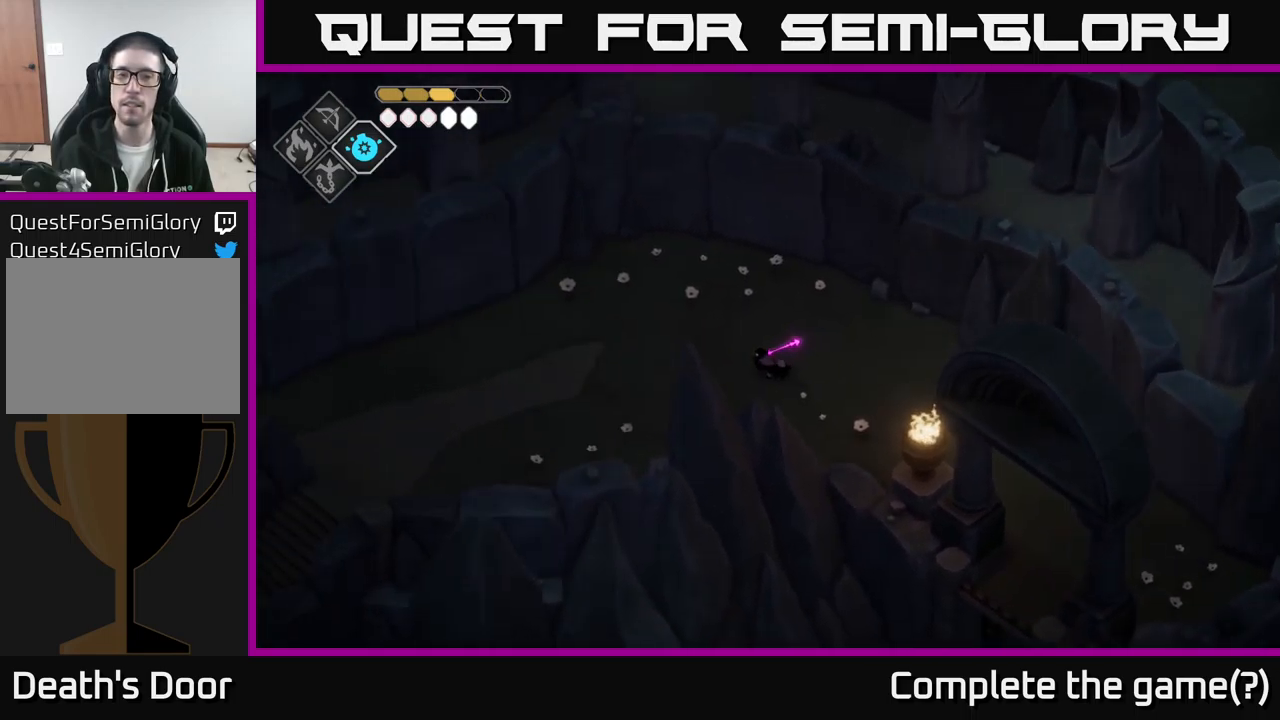
{"buttons": [], "left_stick": "left", "right_stick": "center", "events": [[416, "right_stick", "center"]]}
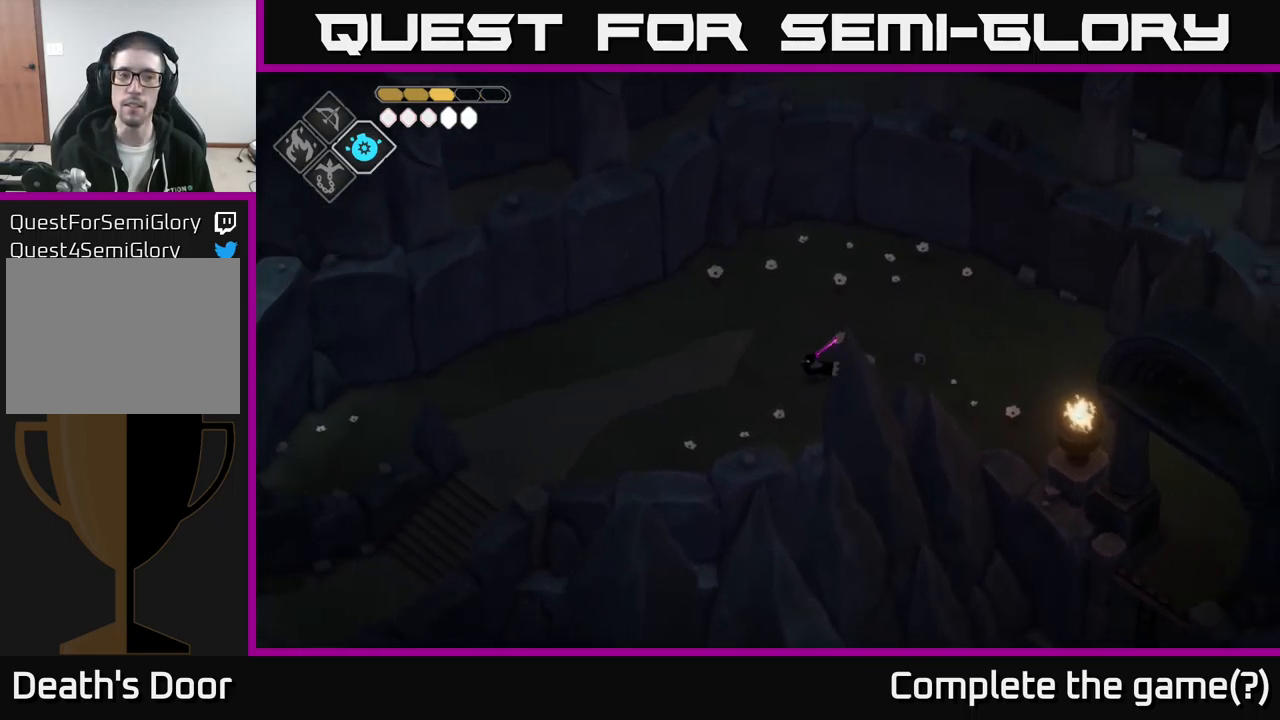
{"buttons": [], "left_stick": "left", "right_stick": "left", "events": [[150, "A", "down"], [250, "A", "up"], [433, "right_stick", "left"]]}
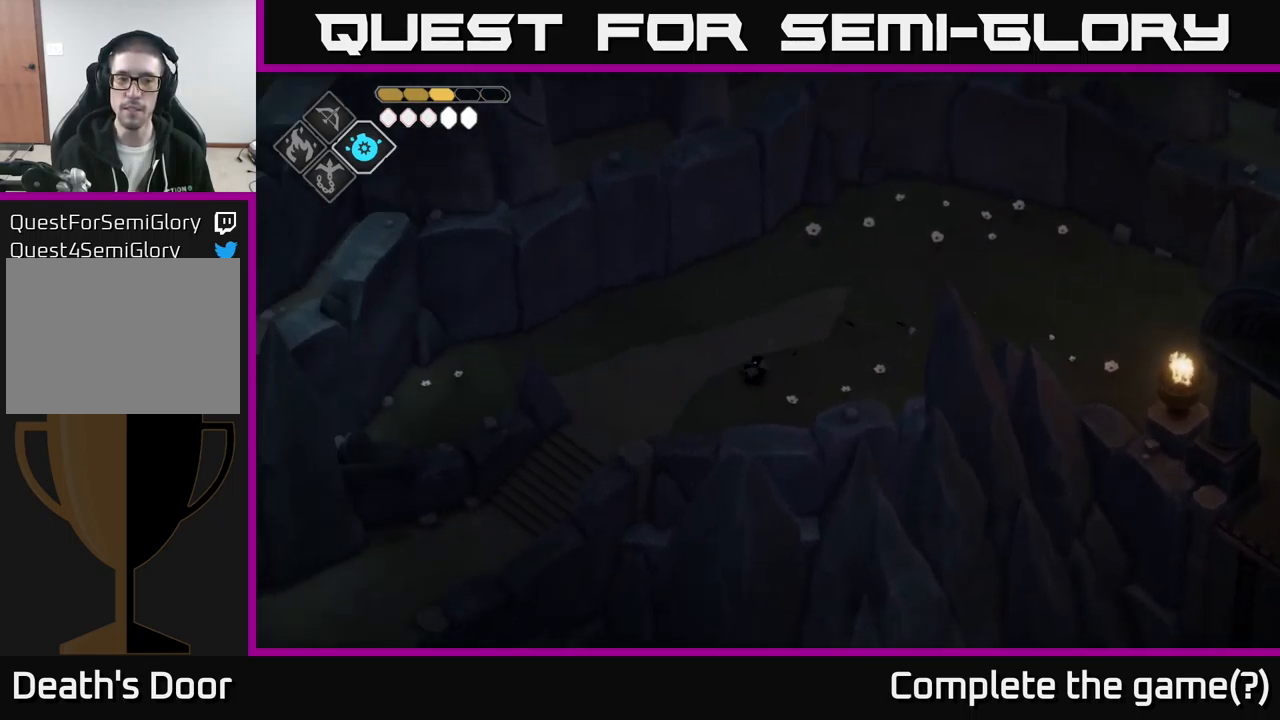
{"buttons": [], "left_stick": "down-left", "right_stick": "left", "events": [[400, "left_stick", "down-left"]]}
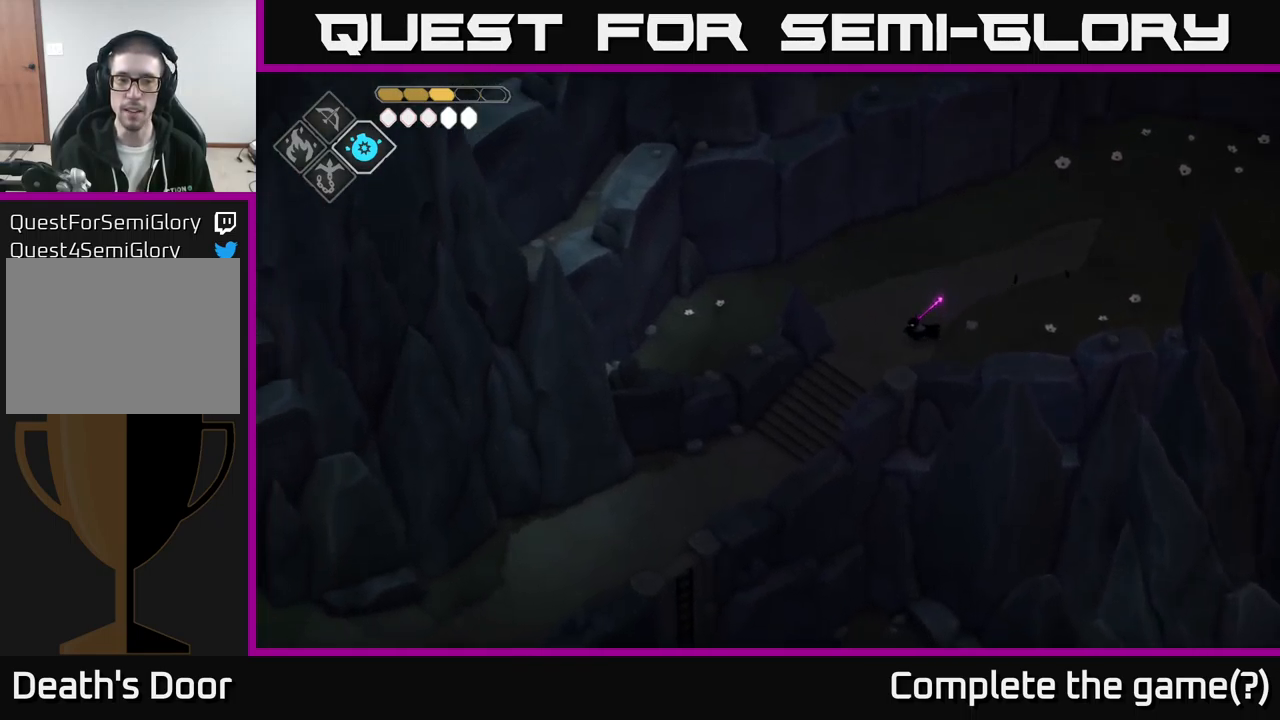
{"buttons": [], "left_stick": "down-left", "right_stick": "center", "events": [[417, "right_stick", "center"]]}
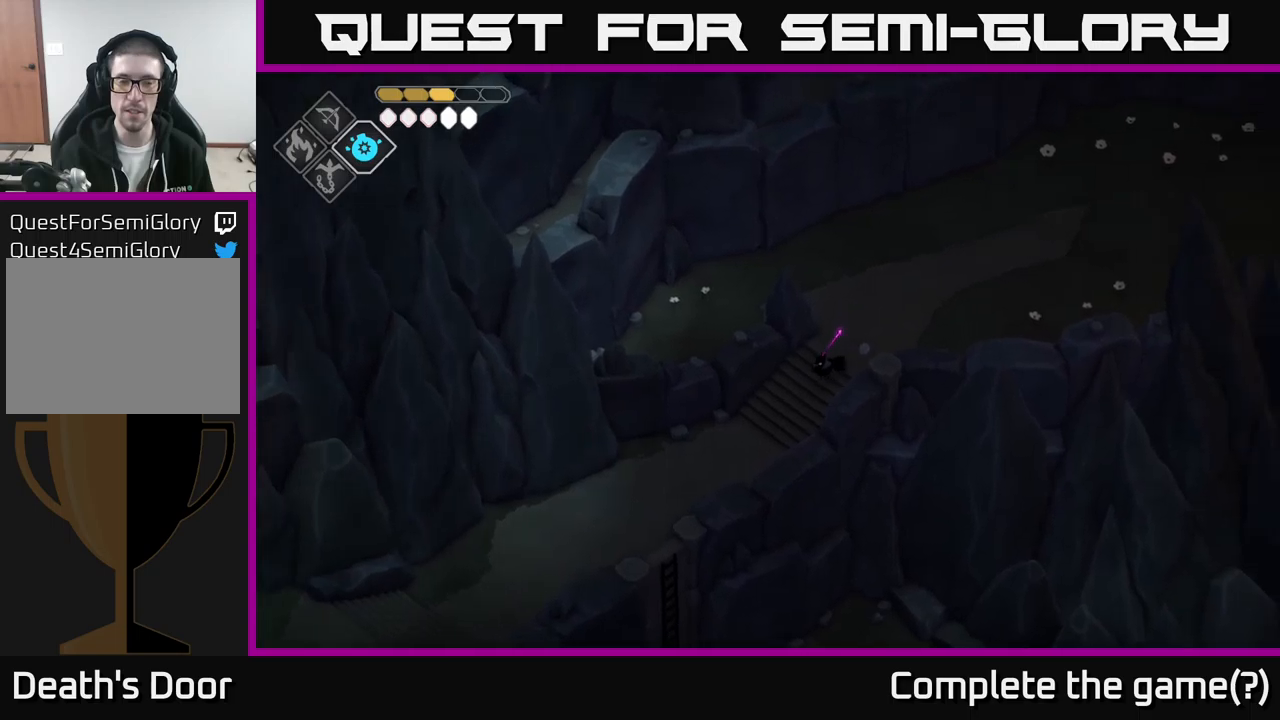
{"buttons": [], "left_stick": "left", "right_stick": "down-left", "events": [[17, "A", "down"], [100, "A", "up"], [333, "right_stick", "down-left"], [483, "left_stick", "left"]]}
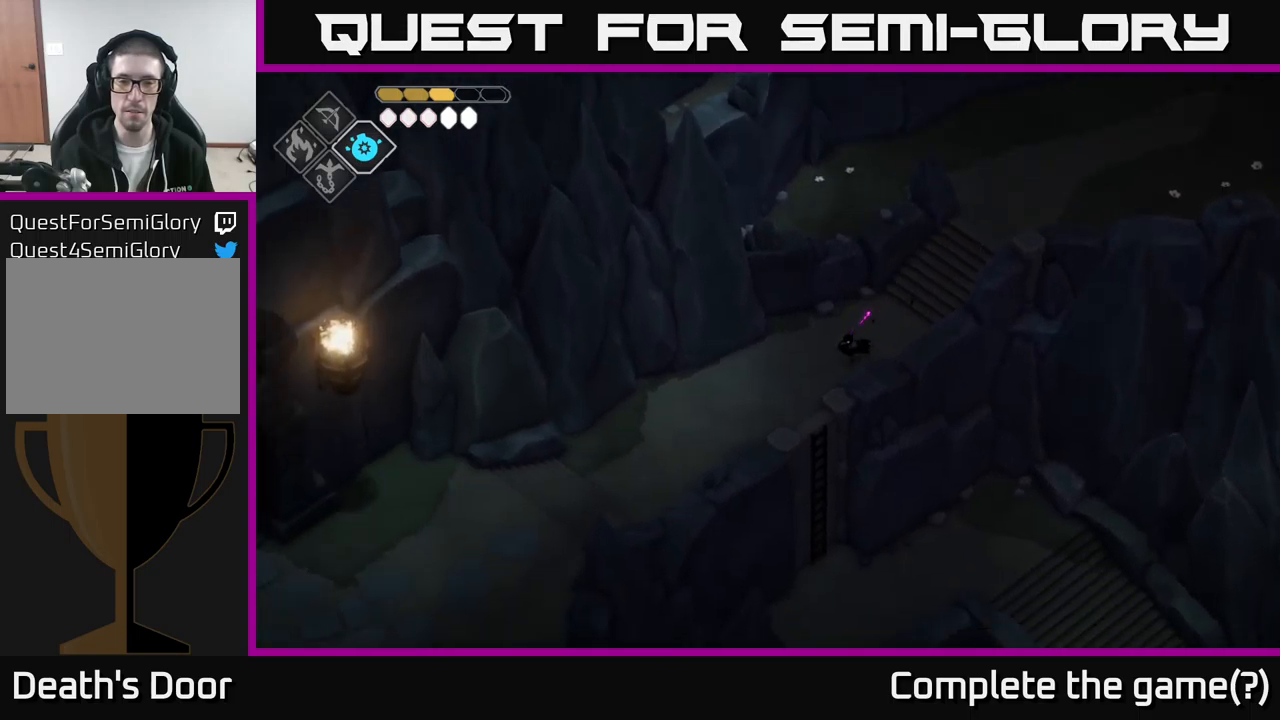
{"buttons": [], "left_stick": "down-left", "right_stick": "down-left", "events": [[183, "left_stick", "down-left"]]}
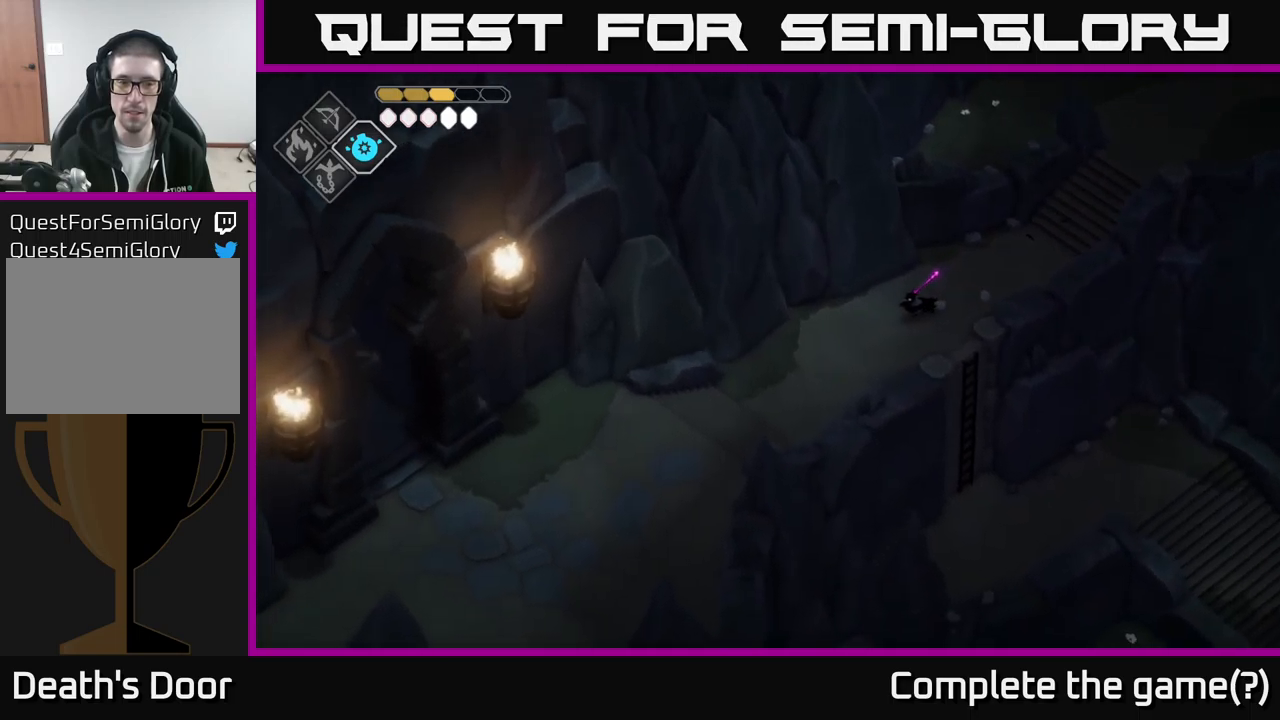
{"buttons": [], "left_stick": "down-left", "right_stick": "down-left", "events": []}
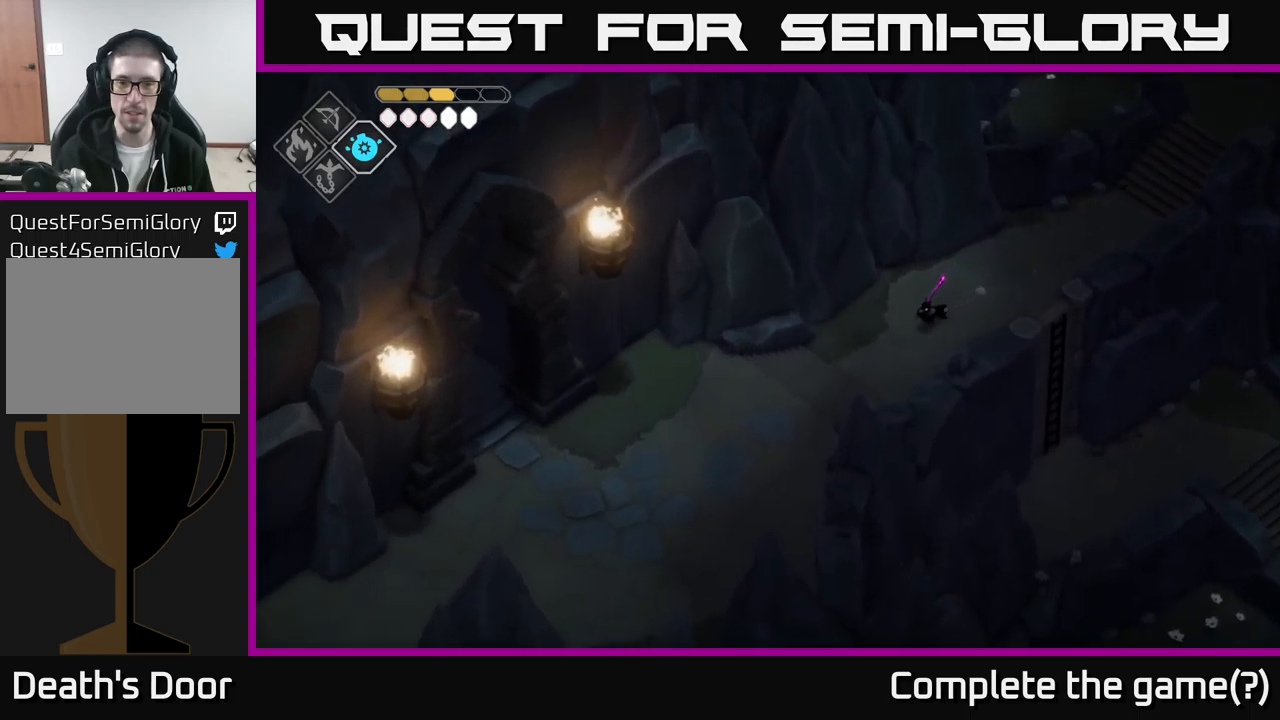
{"buttons": ["A"], "left_stick": "down-left", "right_stick": "center", "events": [[317, "right_stick", "center"], [467, "A", "down"]]}
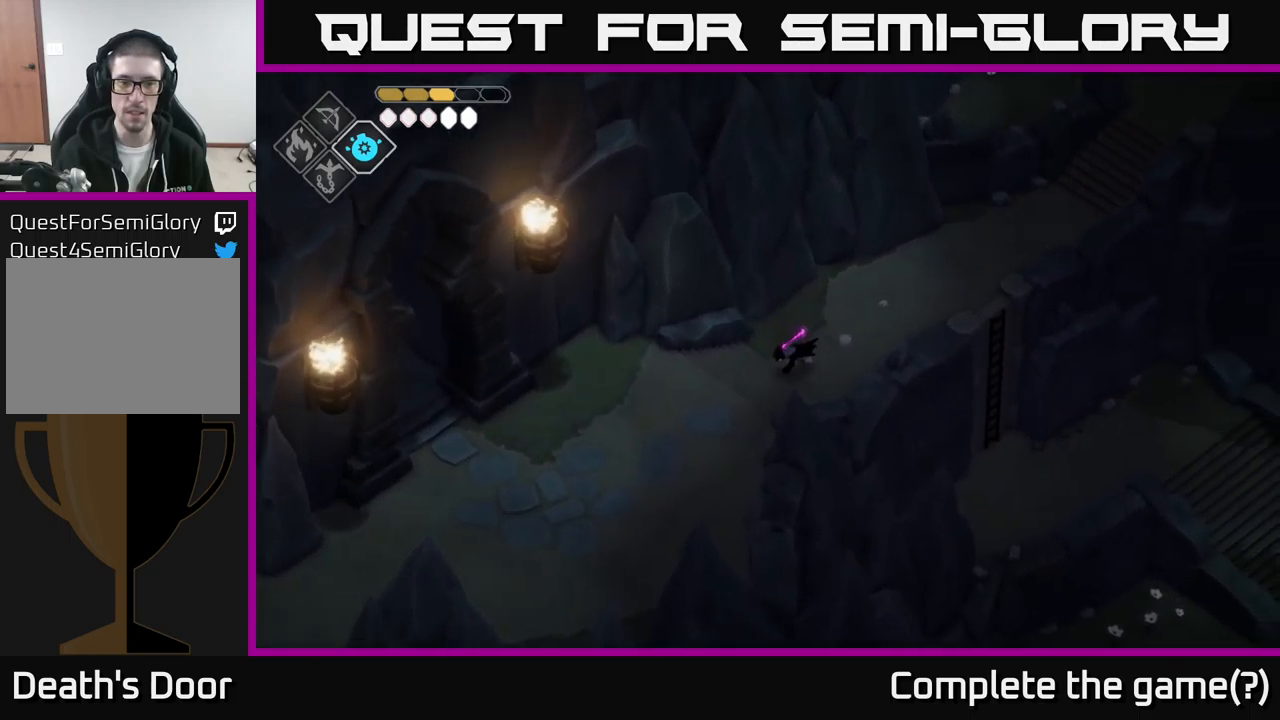
{"buttons": [], "left_stick": "down-left", "right_stick": "down-left", "events": [[17, "A", "up"], [167, "right_stick", "down-left"]]}
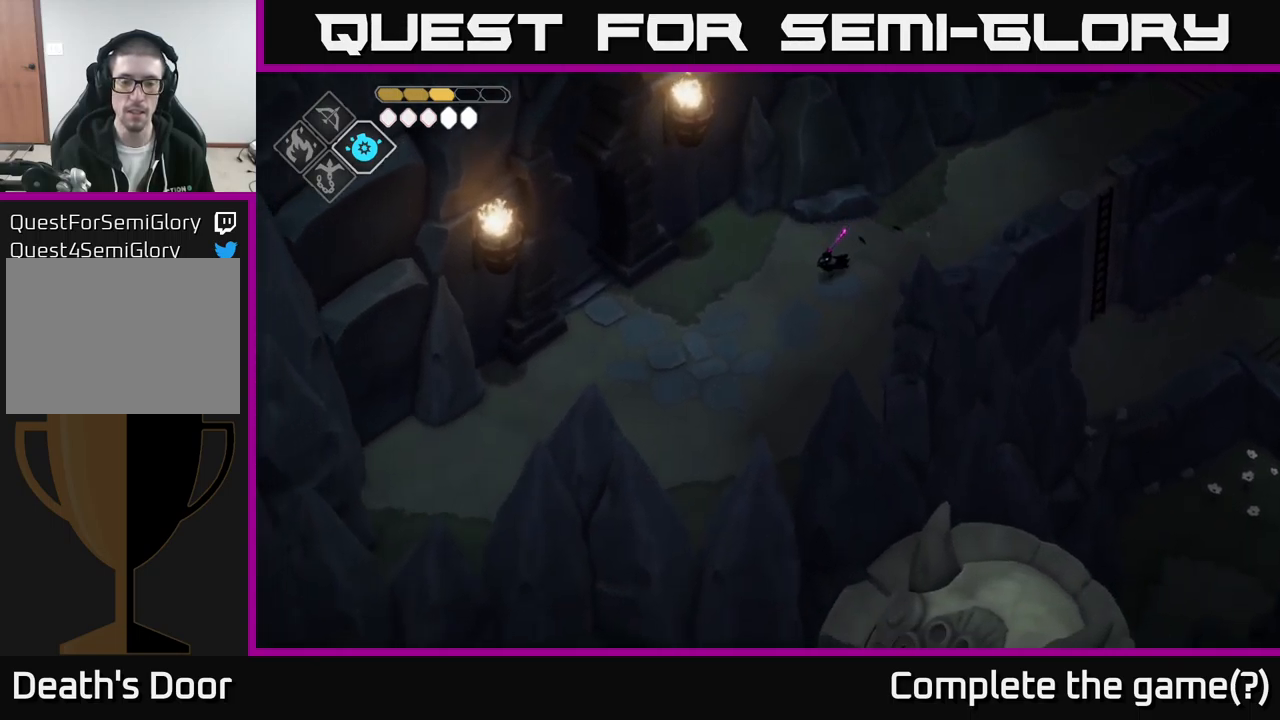
{"buttons": [], "left_stick": "down-left", "right_stick": "down-left", "events": []}
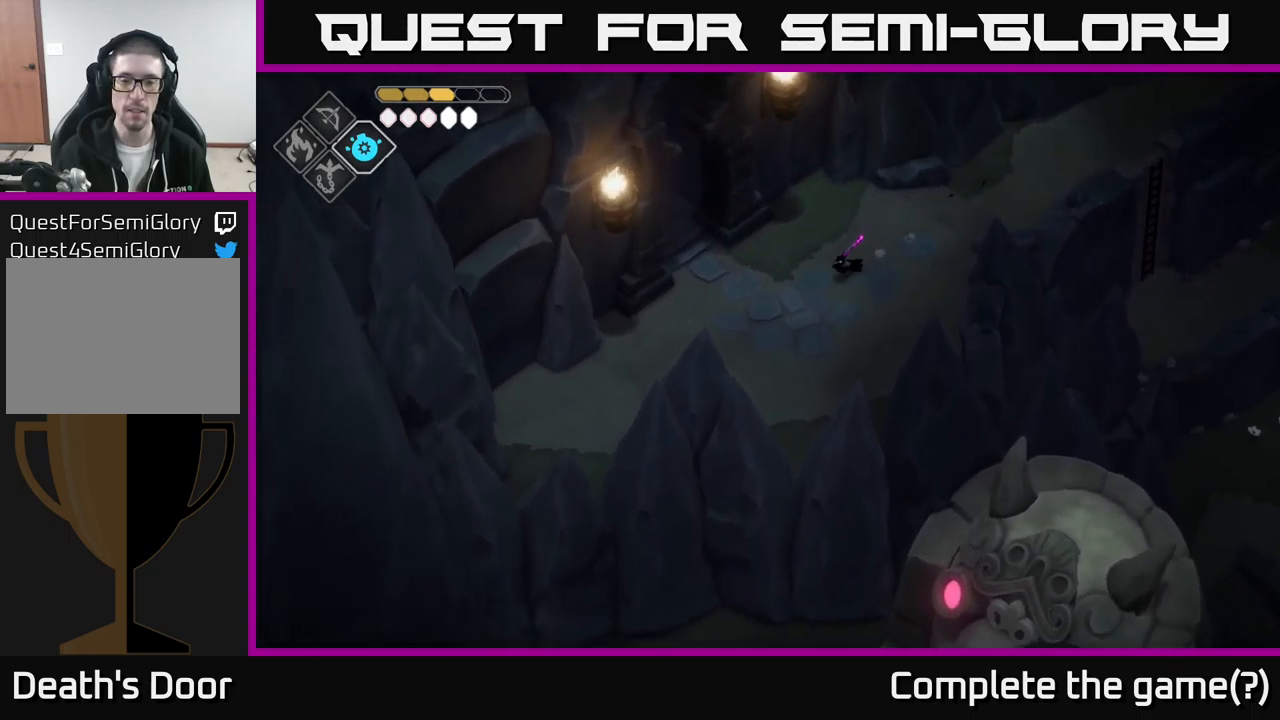
{"buttons": [], "left_stick": "left", "right_stick": "down-left", "events": [[83, "left_stick", "left"]]}
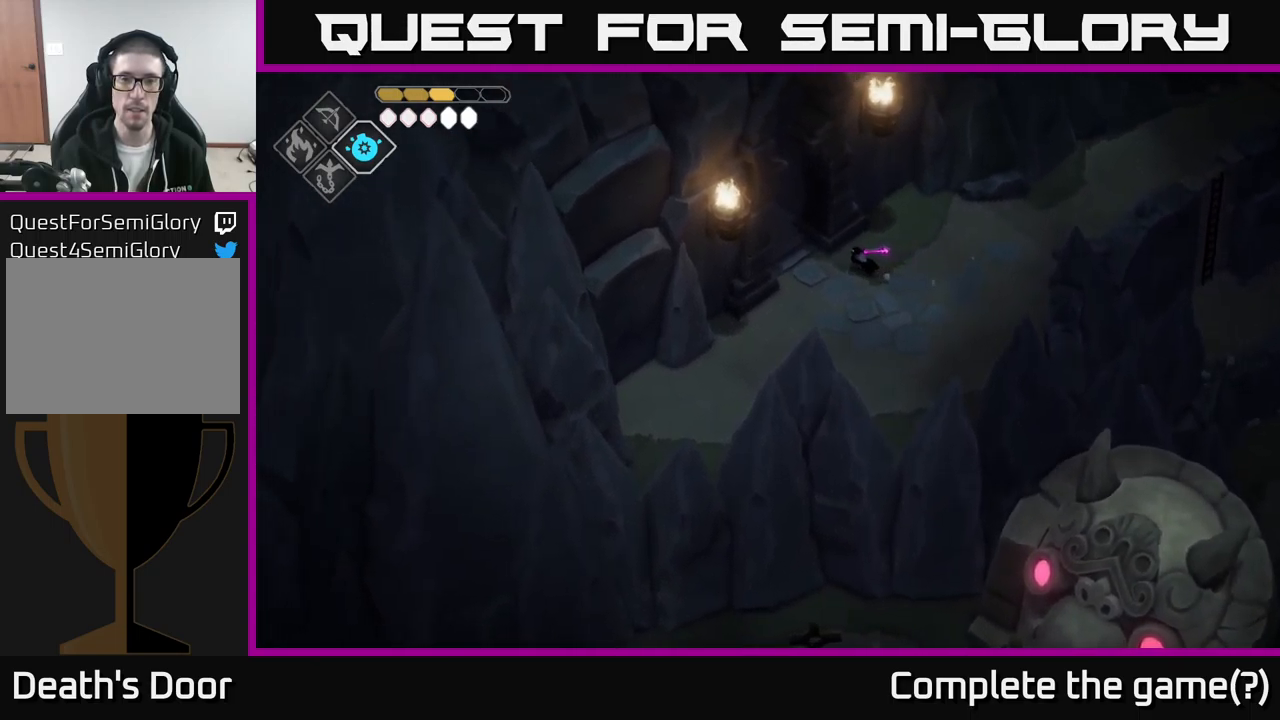
{"buttons": [], "left_stick": "up-left", "right_stick": "down-left", "events": [[267, "left_stick", "up-left"]]}
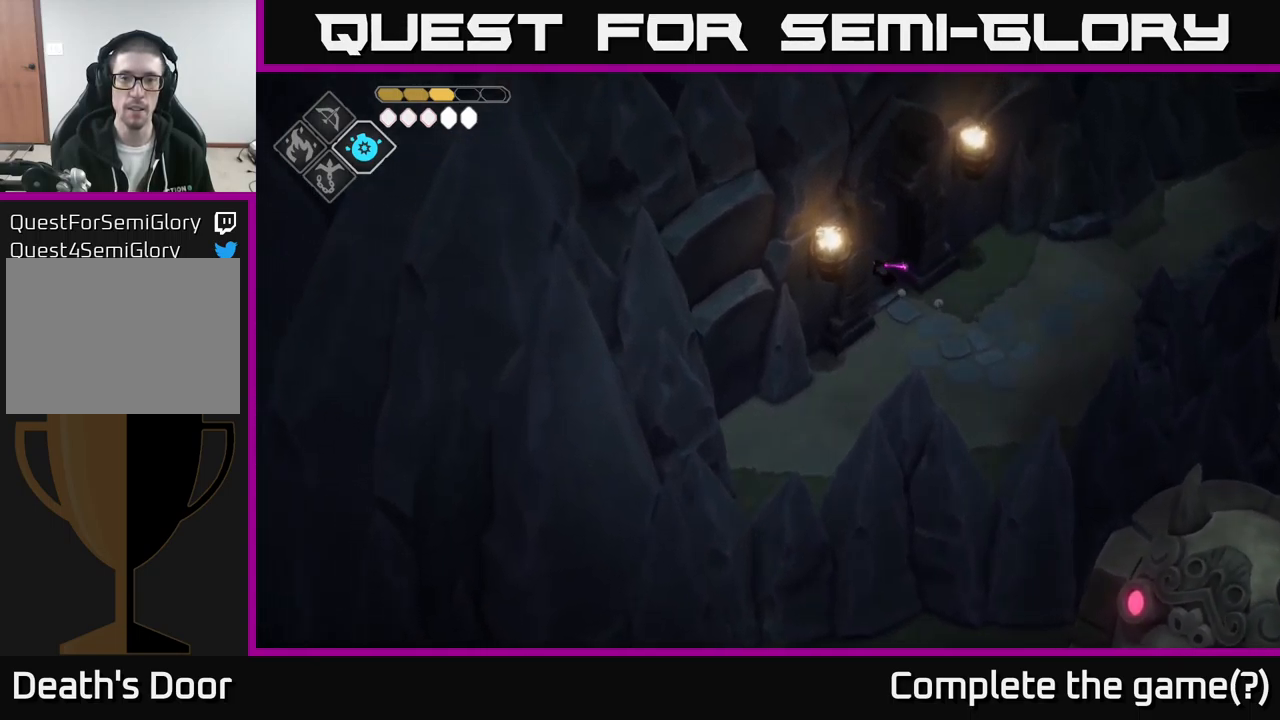
{"buttons": [], "left_stick": "up-left", "right_stick": "center", "events": [[350, "right_stick", "left"], [467, "right_stick", "center"]]}
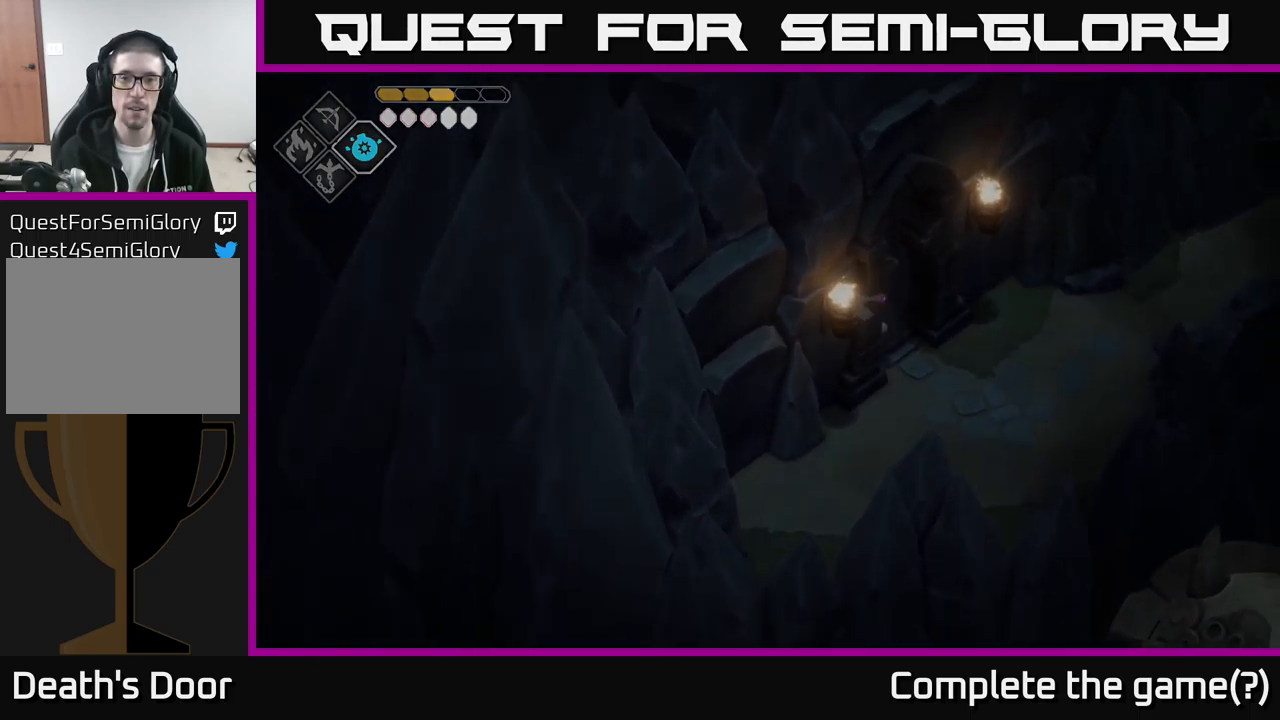
{"buttons": [], "left_stick": "center", "right_stick": "center", "events": [[150, "left_stick", "center"]]}
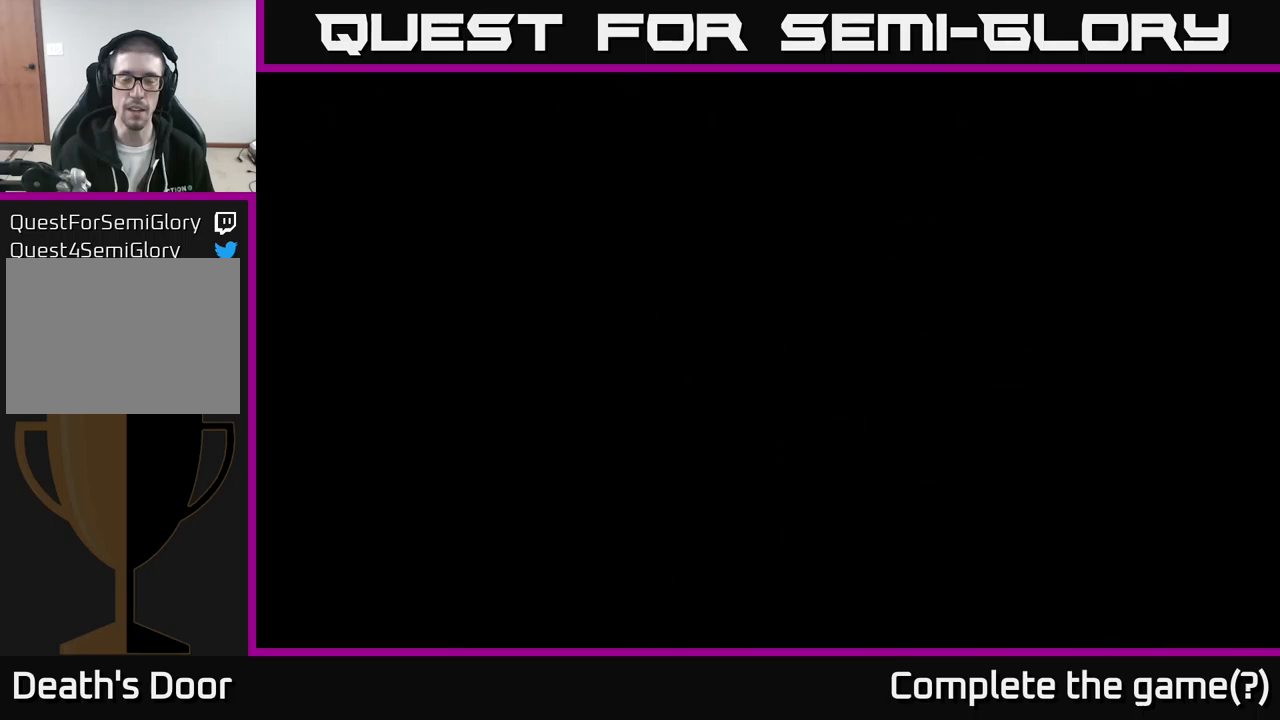
{"buttons": [], "left_stick": "center", "right_stick": "center", "events": []}
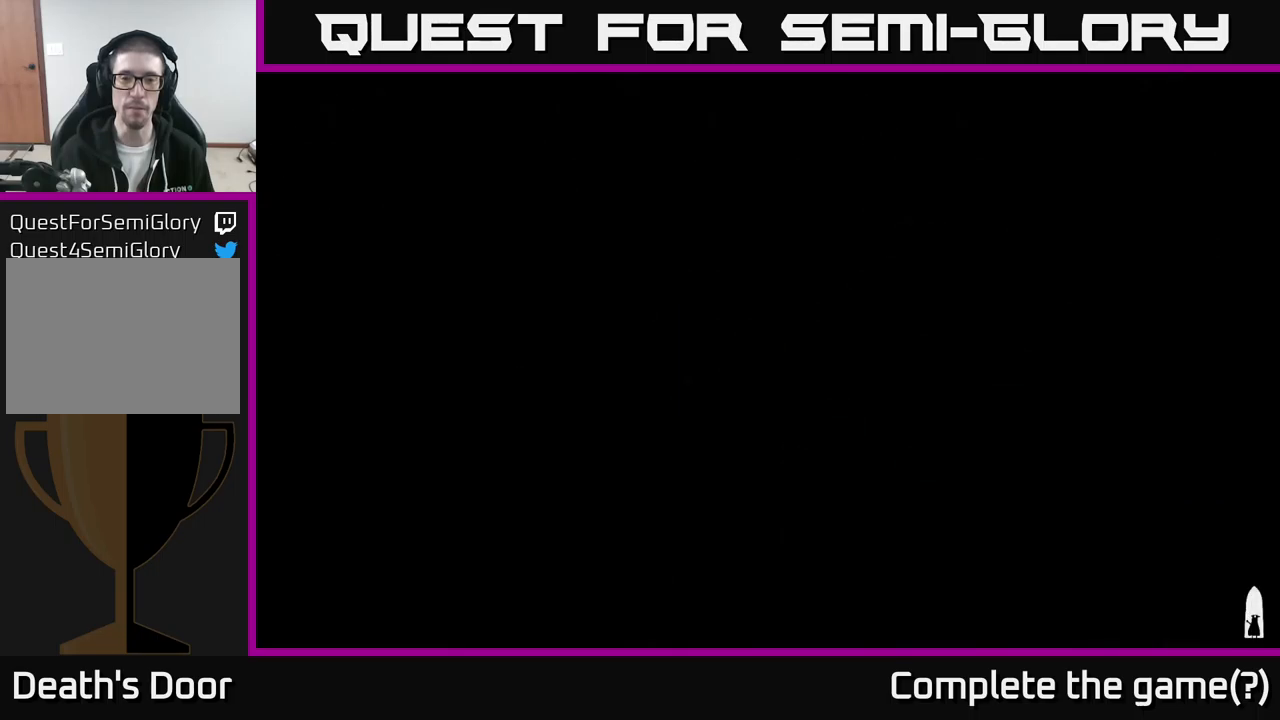
{"buttons": [], "left_stick": "center", "right_stick": "center", "events": []}
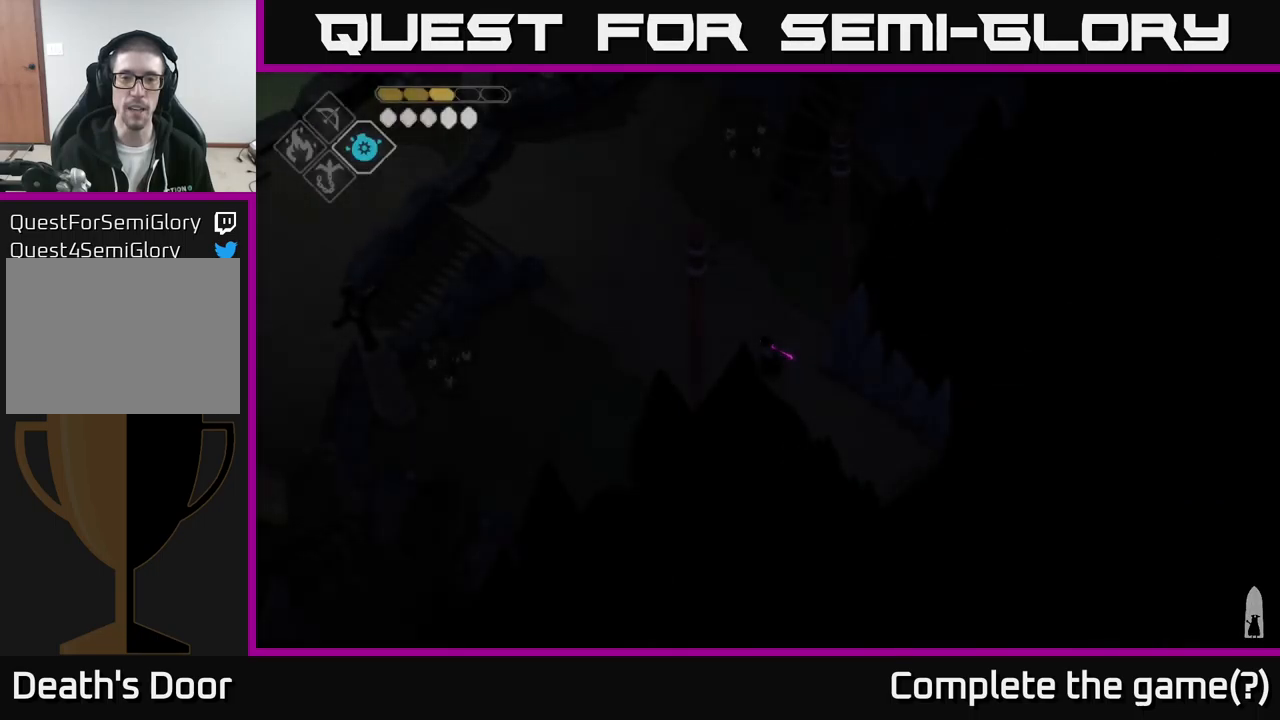
{"buttons": [], "left_stick": "up-left", "right_stick": "up-left", "events": [[184, "left_stick", "up"], [267, "right_stick", "left"], [384, "right_stick", "up-left"], [434, "left_stick", "up-left"]]}
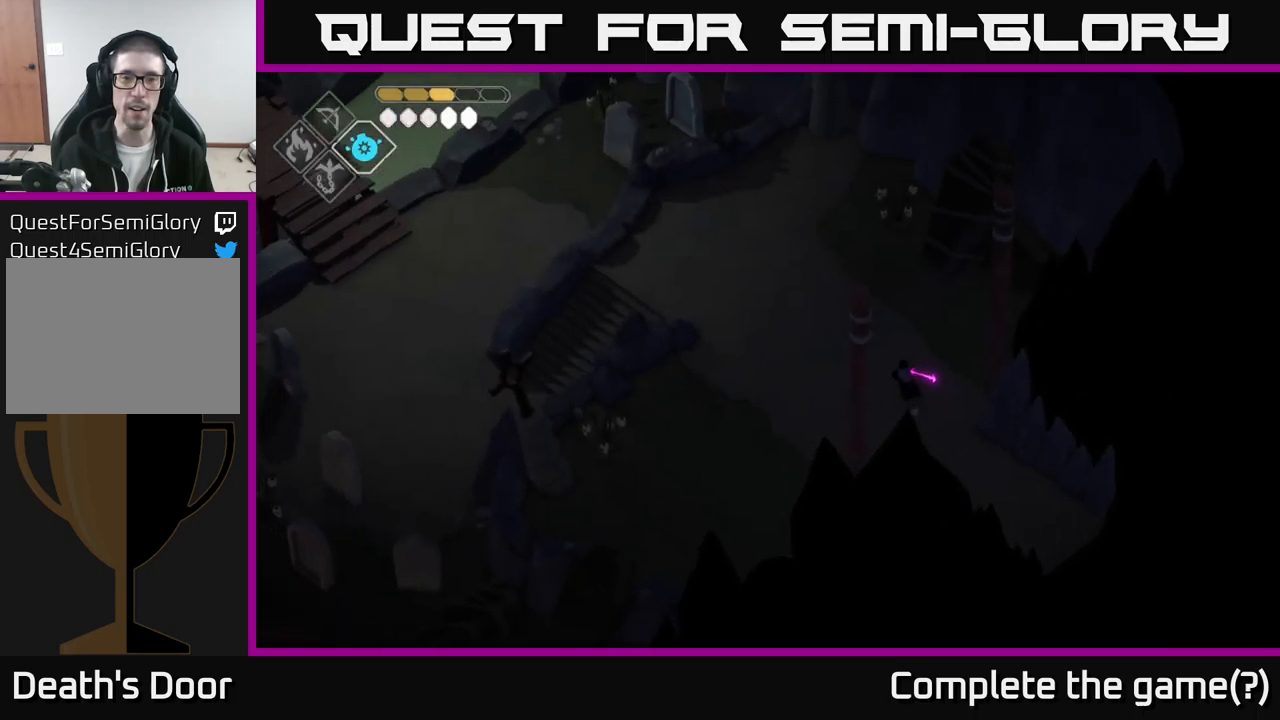
{"buttons": [], "left_stick": "left", "right_stick": "up-left", "events": [[500, "left_stick", "left"]]}
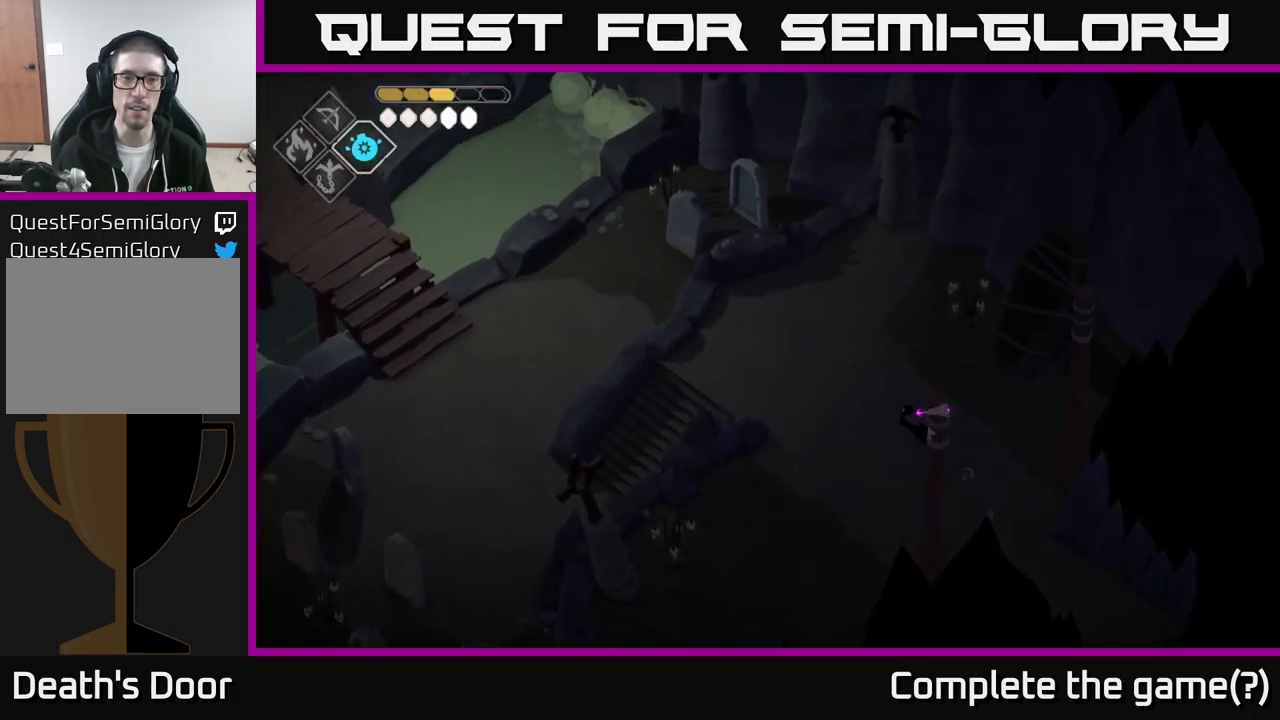
{"buttons": [], "left_stick": "left", "right_stick": "up-left", "events": []}
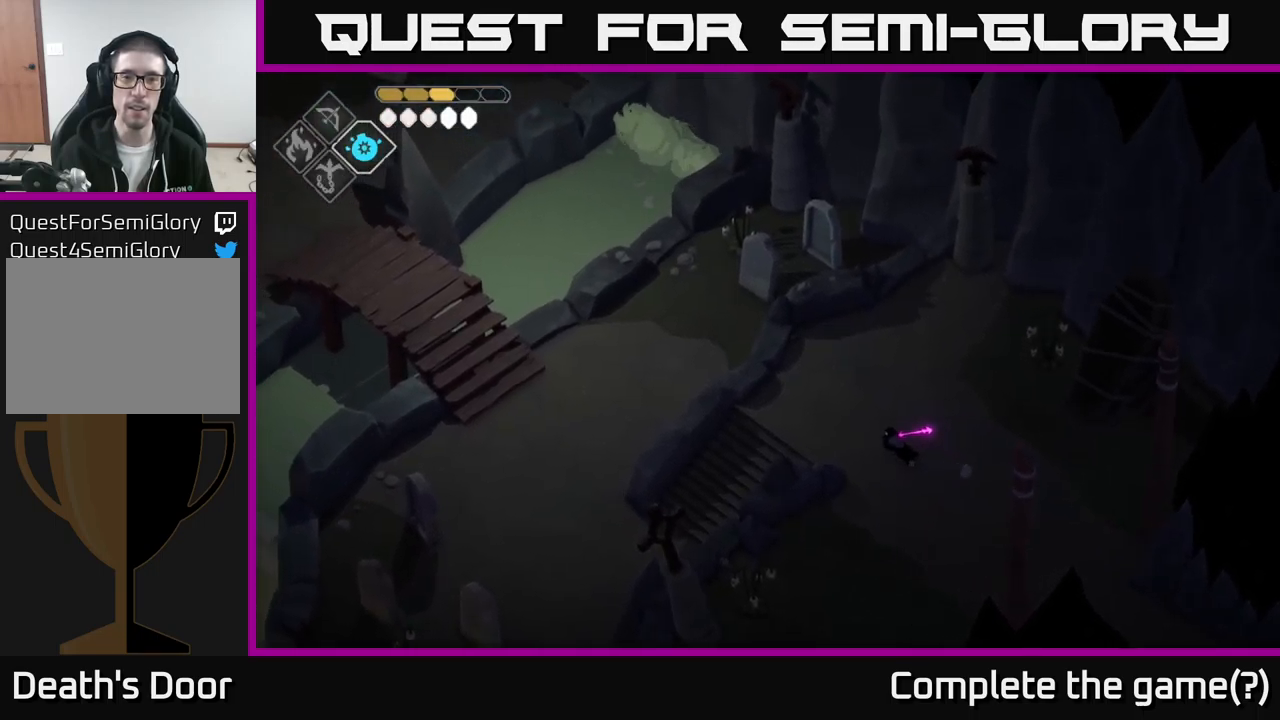
{"buttons": [], "left_stick": "left", "right_stick": "left", "events": [[384, "right_stick", "left"]]}
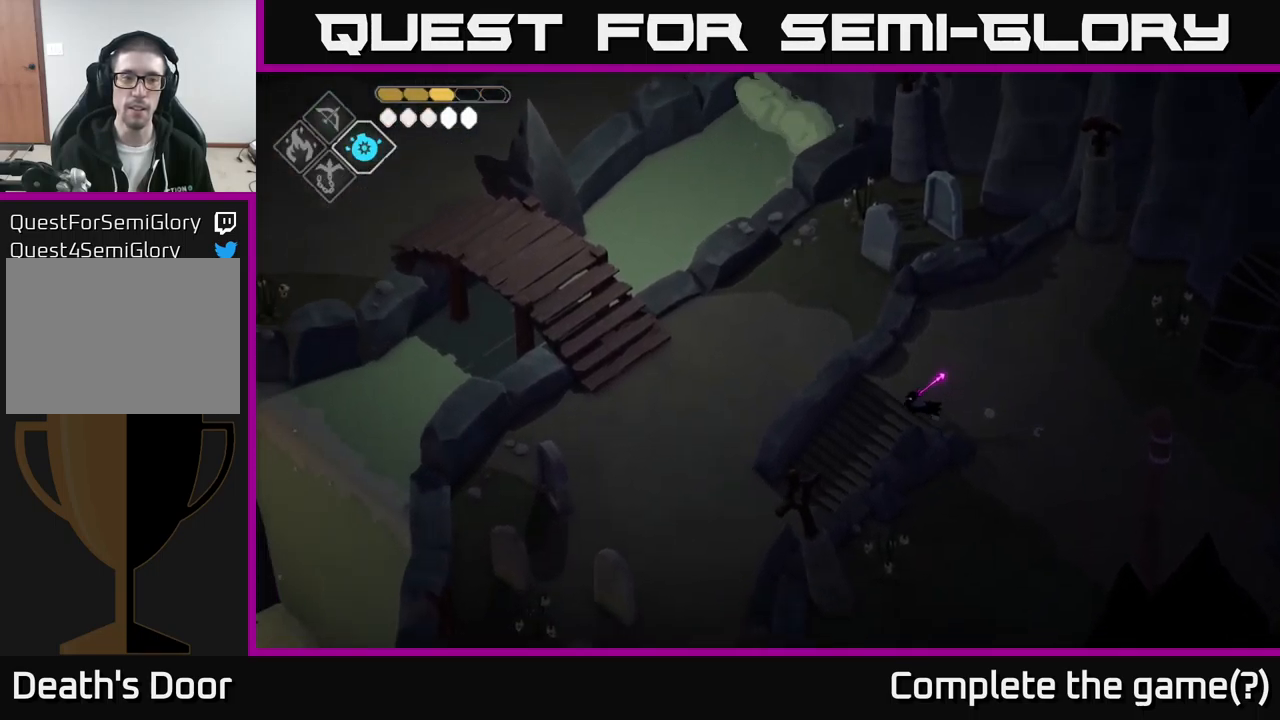
{"buttons": [], "left_stick": "center", "right_stick": "down-left", "events": [[100, "left_stick", "center"], [134, "right_stick", "down-left"]]}
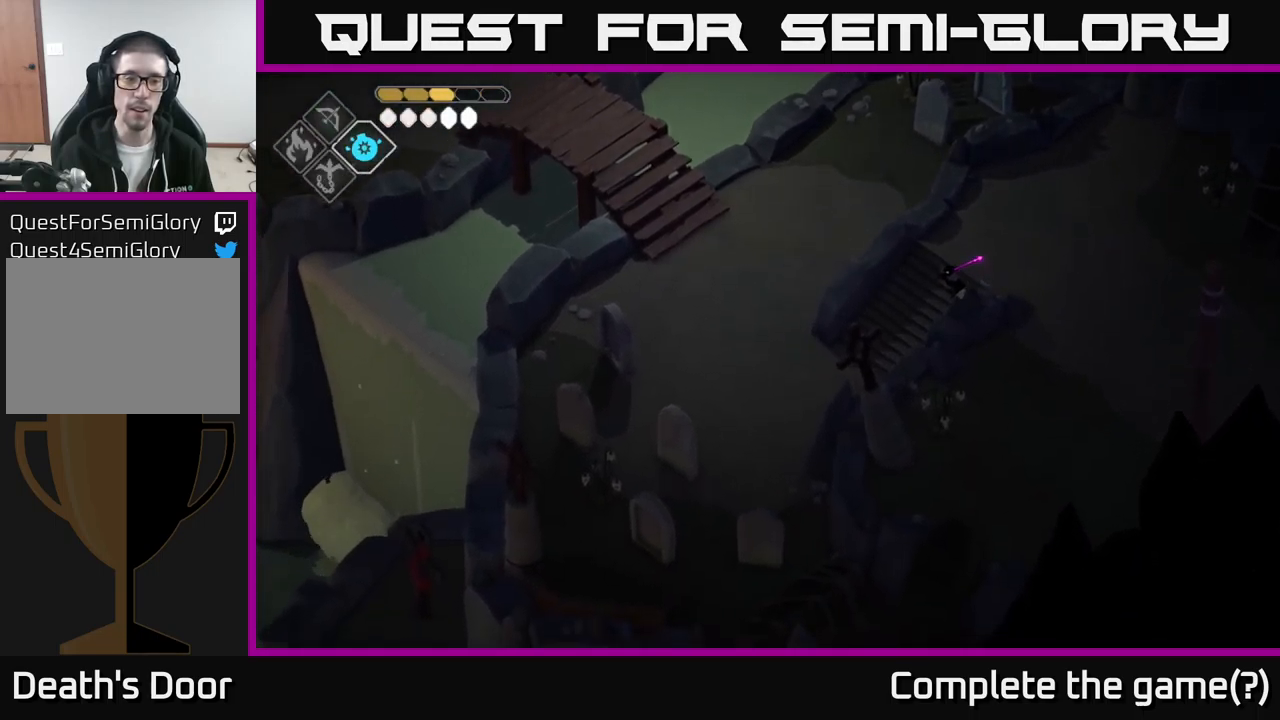
{"buttons": [], "left_stick": "center", "right_stick": "down", "events": [[267, "right_stick", "down"]]}
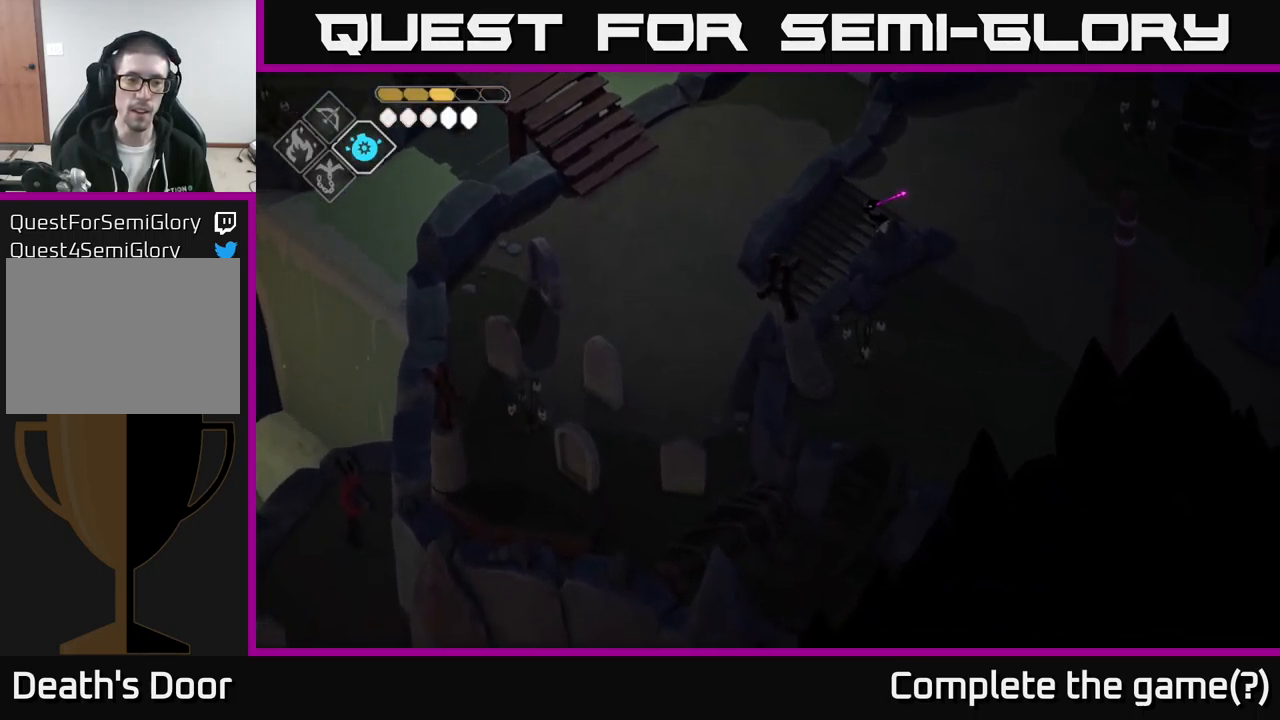
{"buttons": [], "left_stick": "down-left", "right_stick": "down", "events": [[334, "left_stick", "down-left"]]}
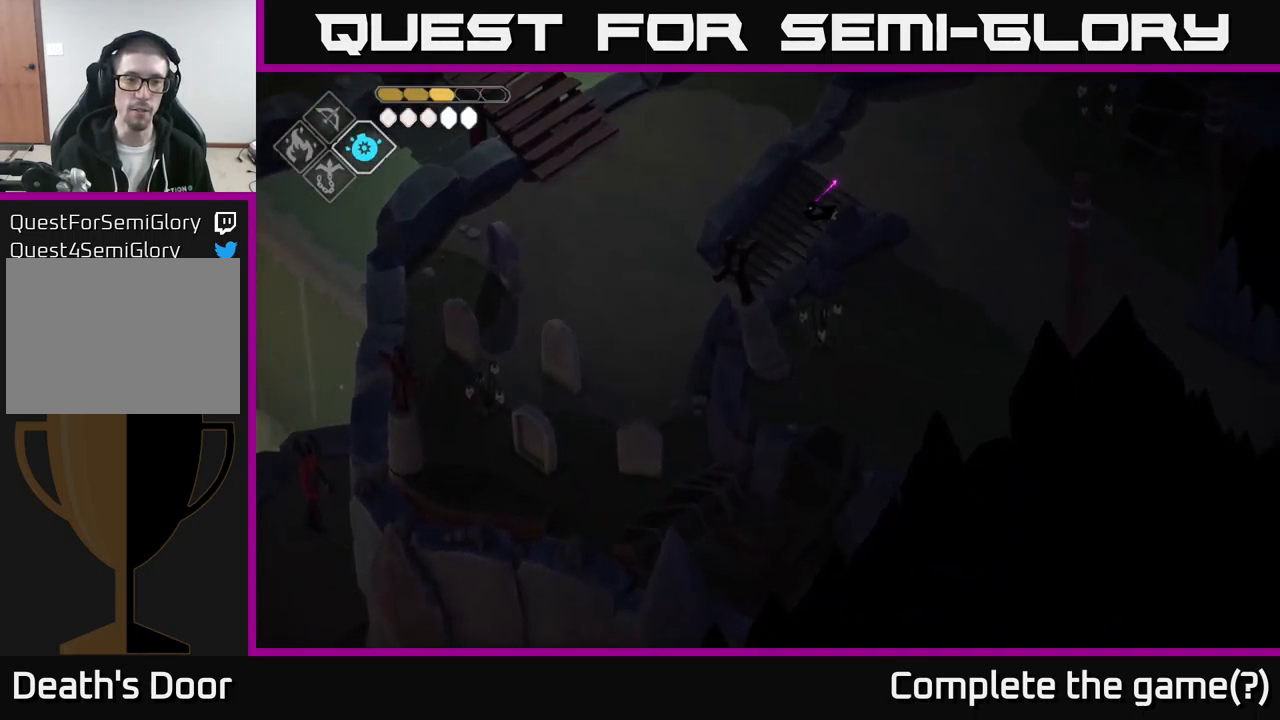
{"buttons": [], "left_stick": "down-left", "right_stick": "down", "events": []}
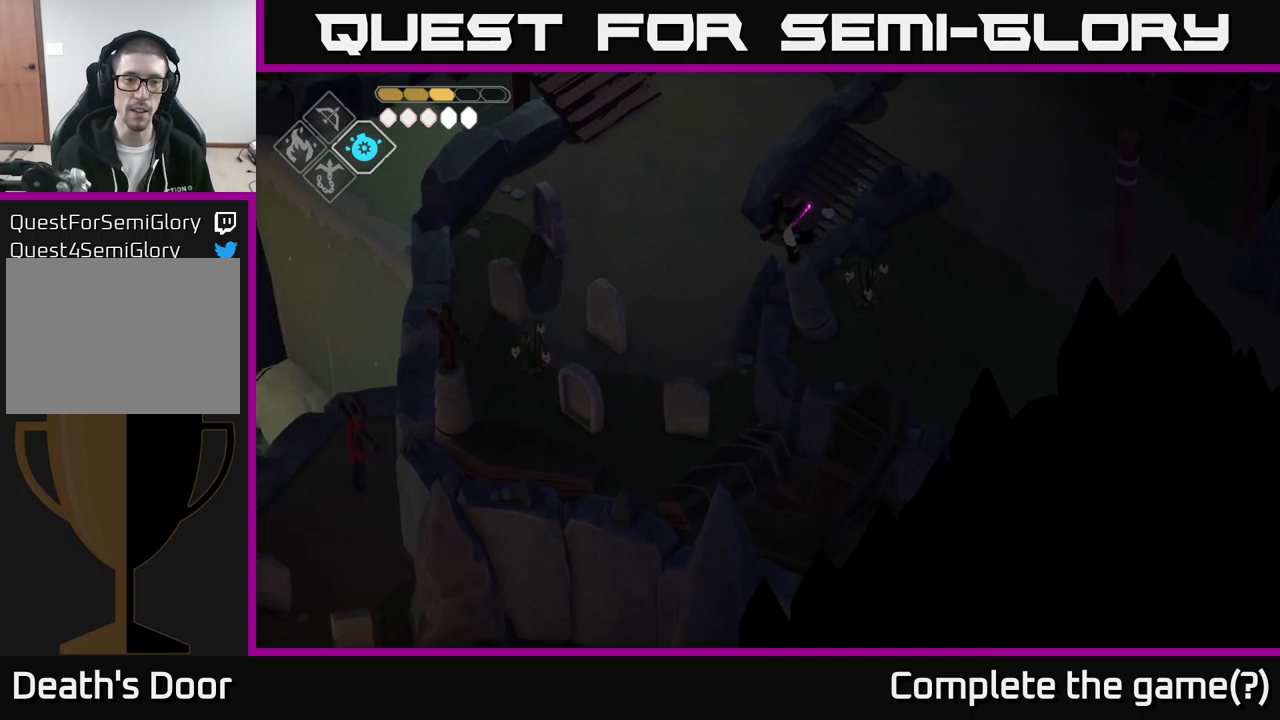
{"buttons": [], "left_stick": "down-left", "right_stick": "down", "events": []}
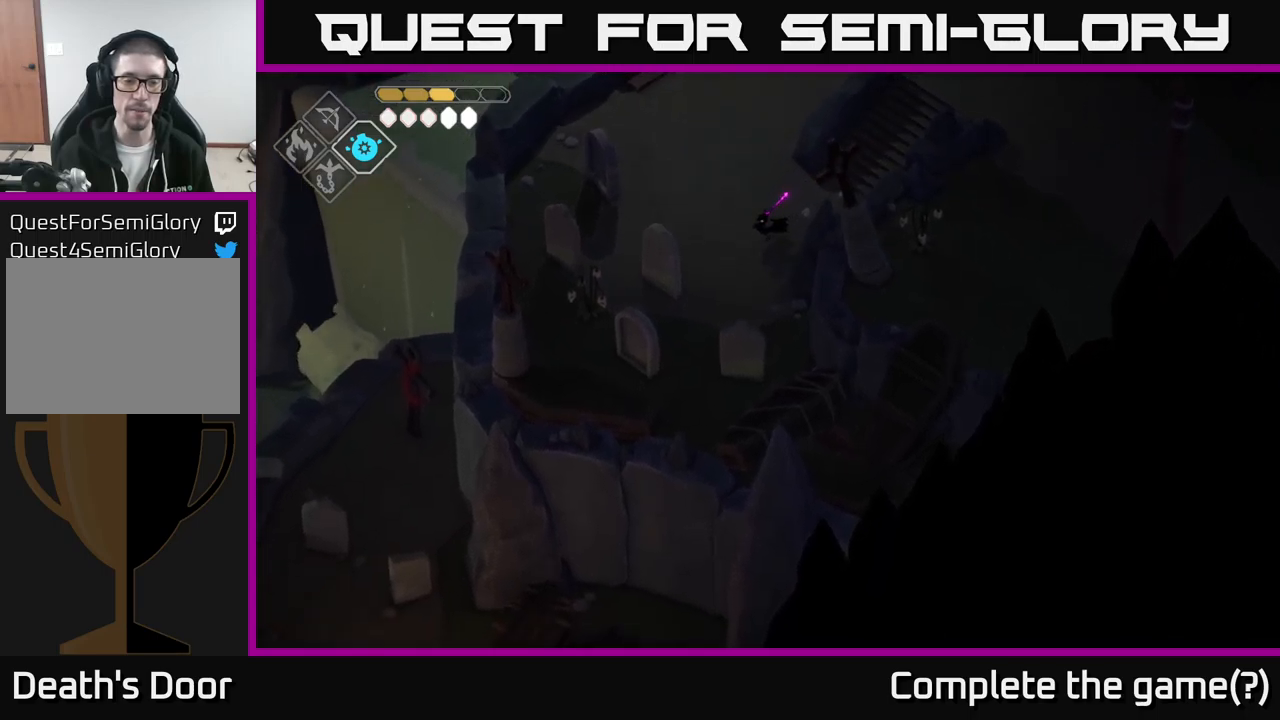
{"buttons": [], "left_stick": "down-left", "right_stick": "down", "events": []}
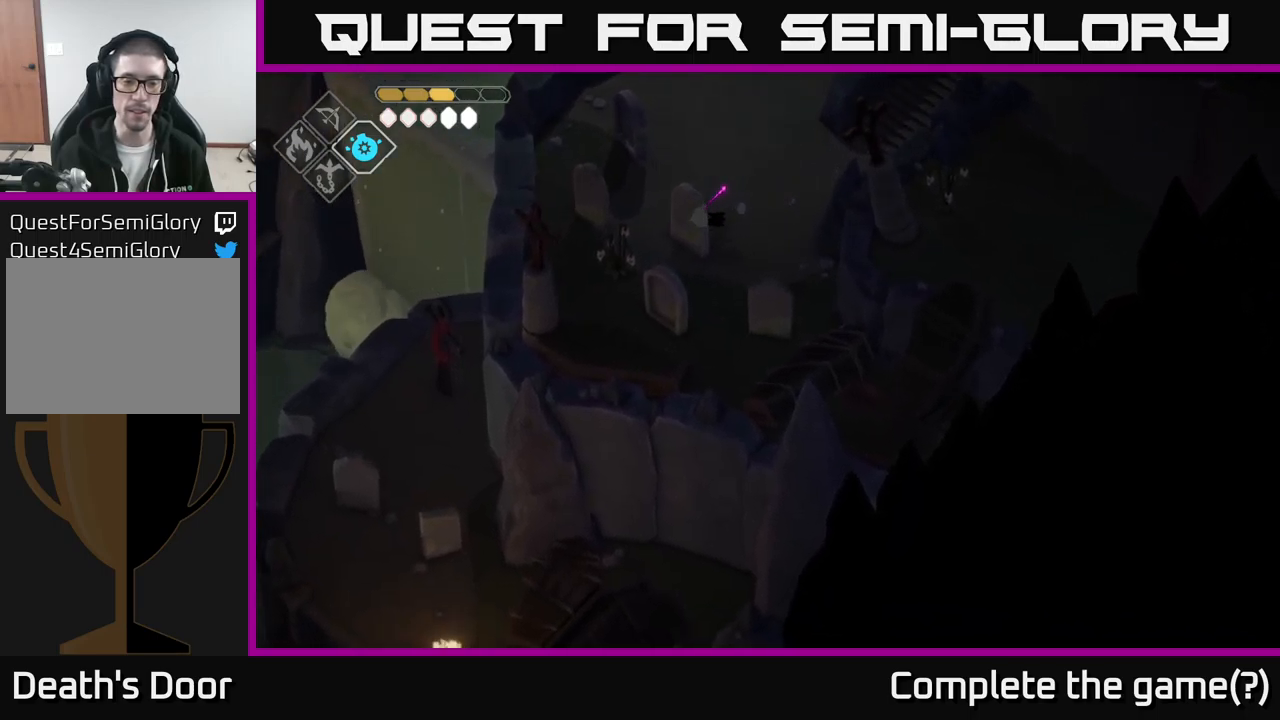
{"buttons": [], "left_stick": "down-left", "right_stick": "down", "events": []}
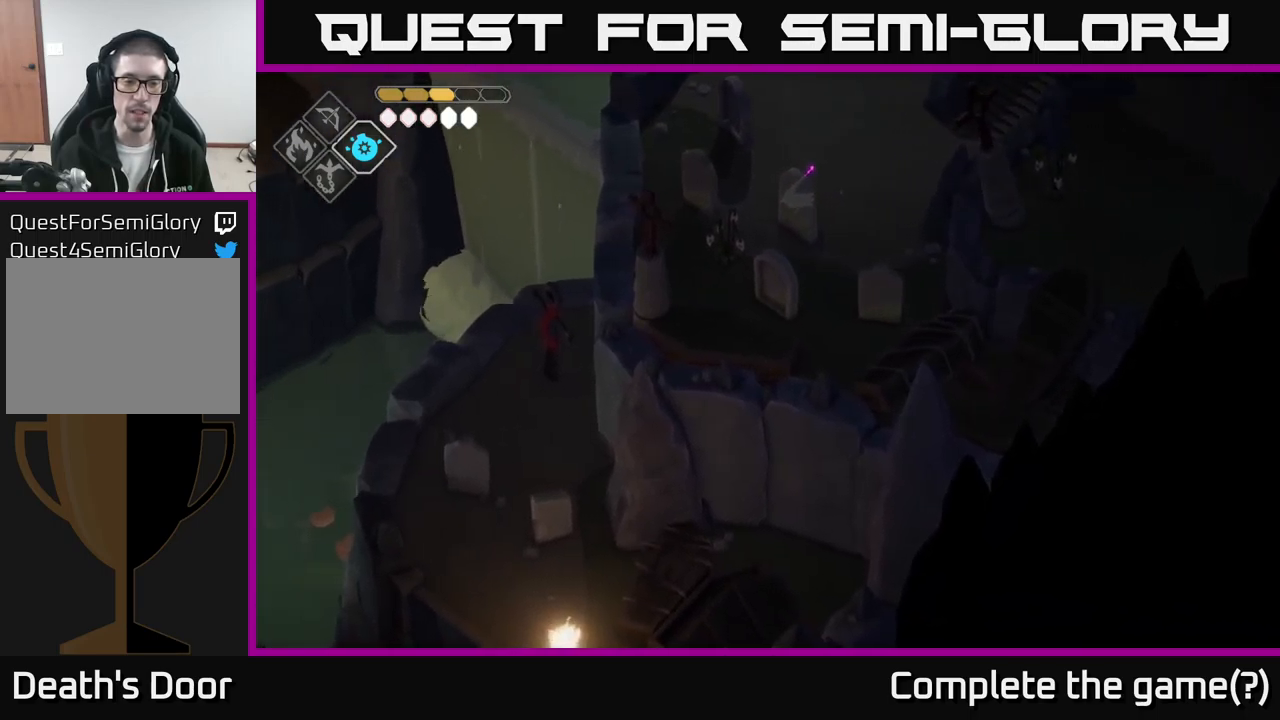
{"buttons": [], "left_stick": "center", "right_stick": "down-left", "events": [[66, "right_stick", "down-left"], [166, "left_stick", "center"]]}